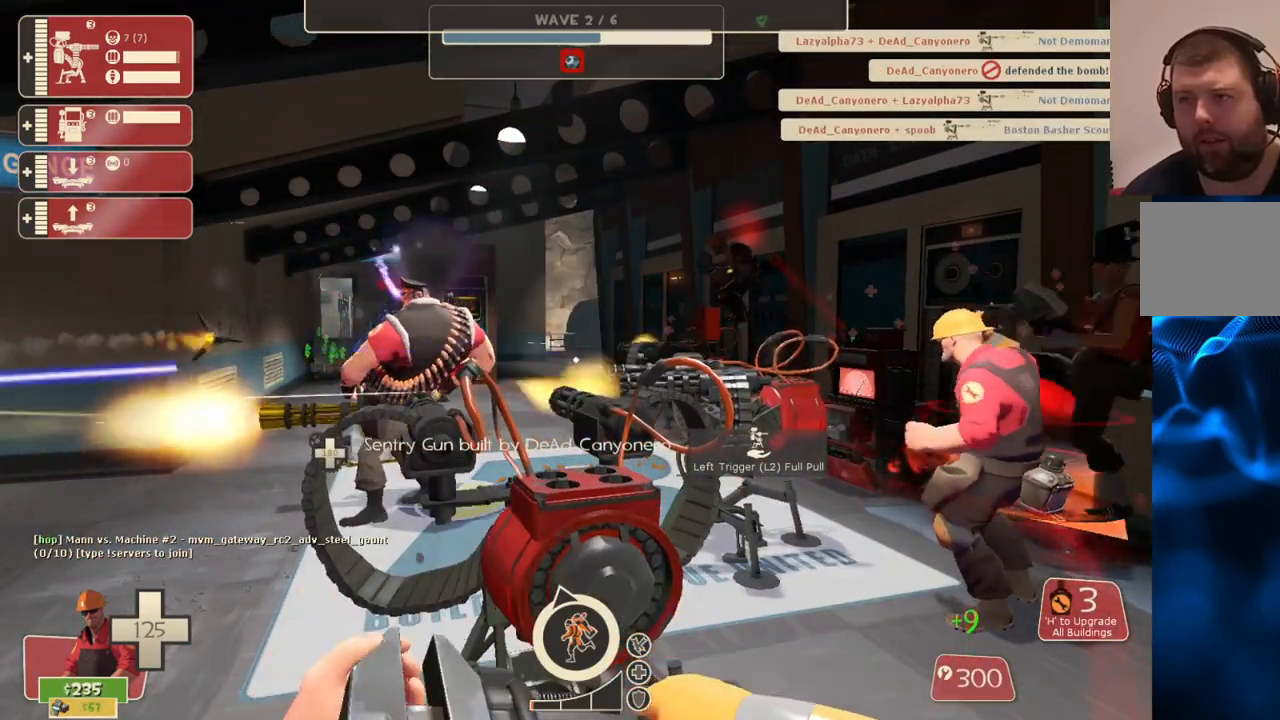
Gameplay with a controller (PlayStation layout); each line is a JSON object with the inputs held at the frame after it. "events" lists button and stick changes between this image and that frame as [ms after this image, input, new state], when the widget could be followed in between.
{"buttons": [], "left_stick": "center", "right_stick": "center", "events": []}
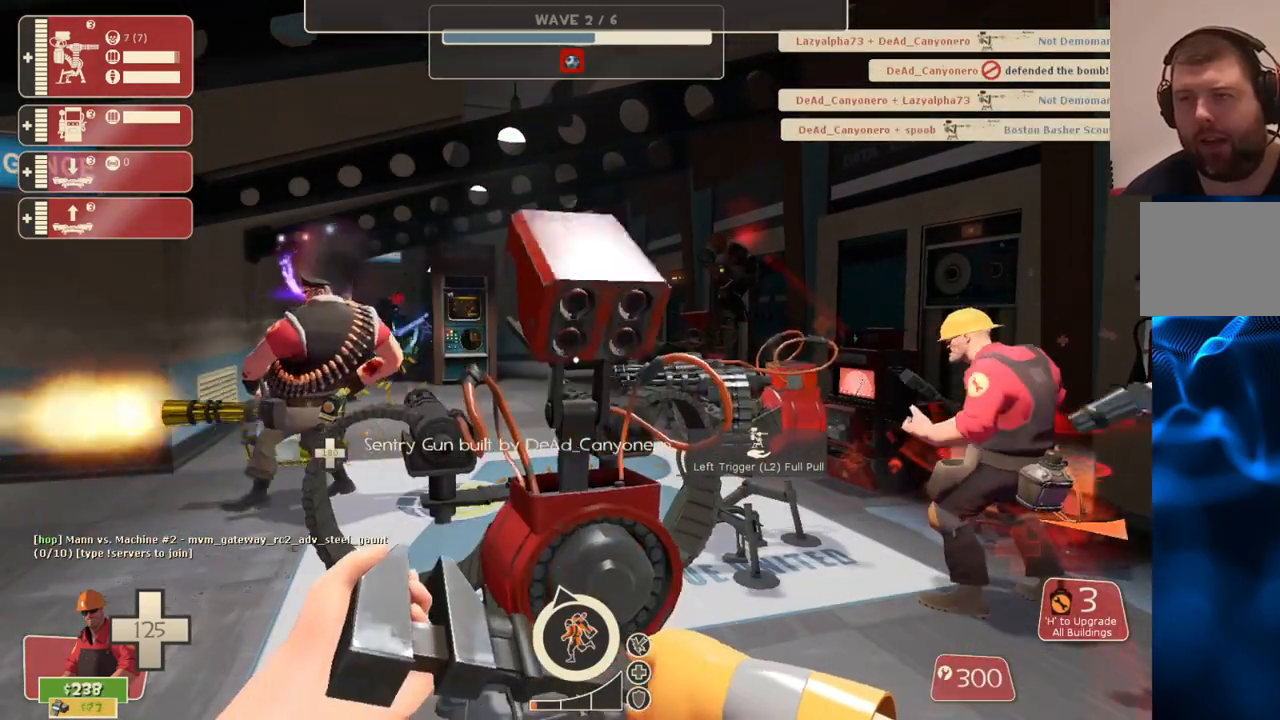
{"buttons": [], "left_stick": "center", "right_stick": "center", "events": []}
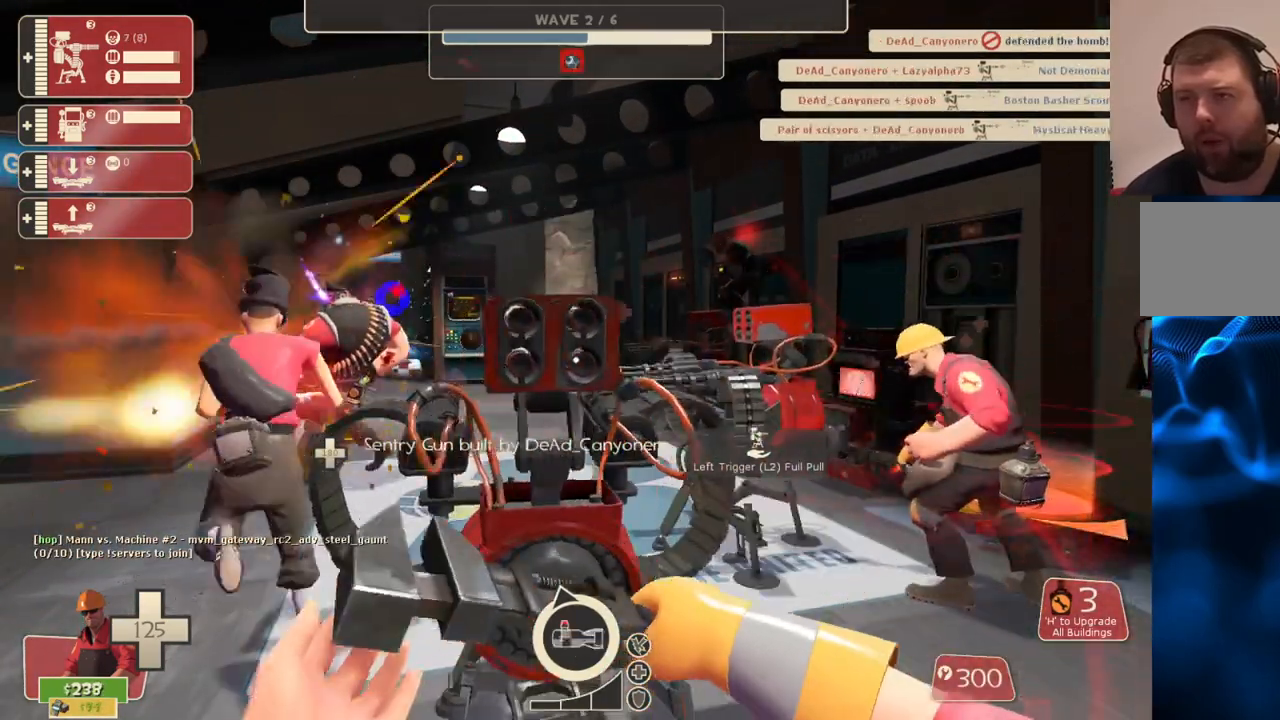
{"buttons": [], "left_stick": "center", "right_stick": "center", "events": []}
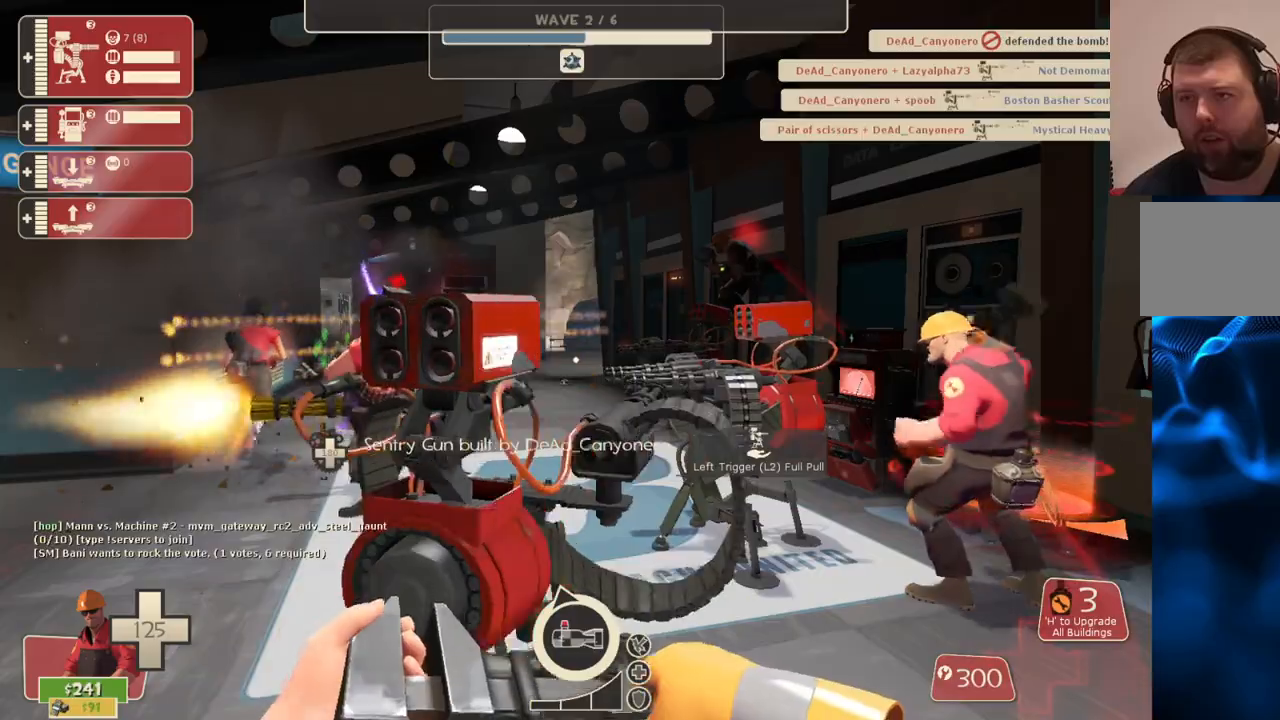
{"buttons": [], "left_stick": "center", "right_stick": "center", "events": []}
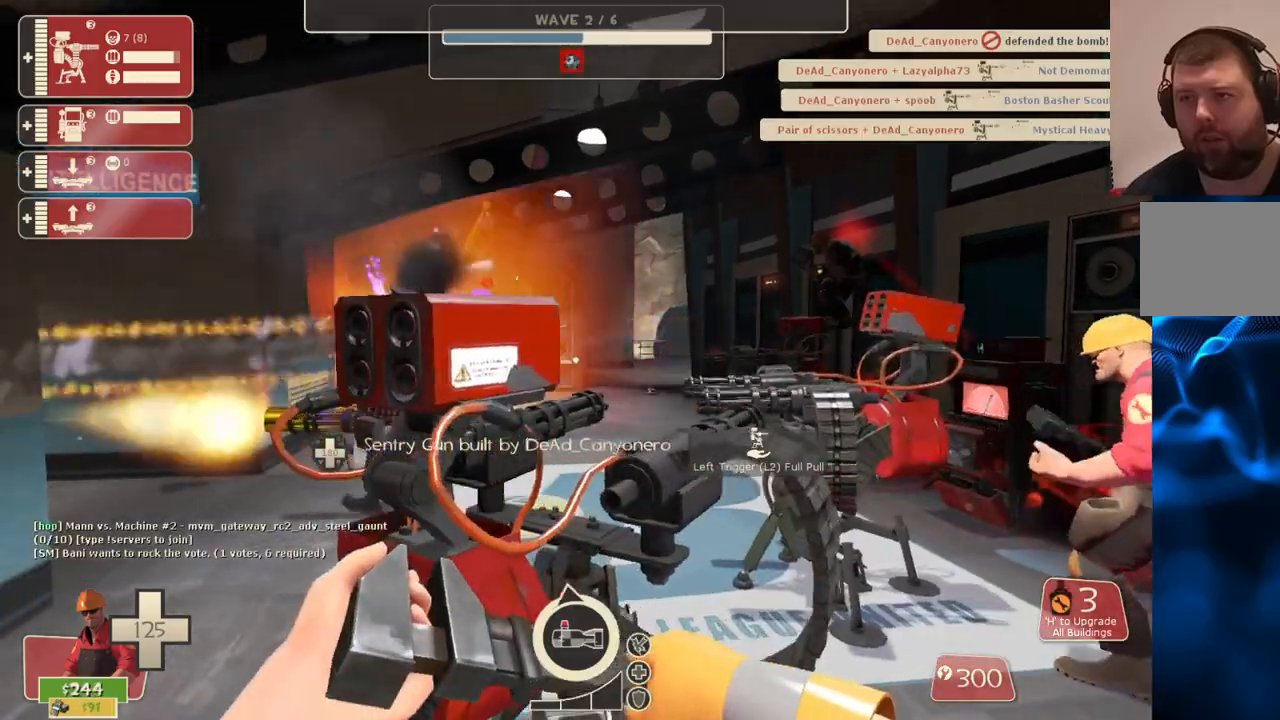
{"buttons": [], "left_stick": "center", "right_stick": "center", "events": []}
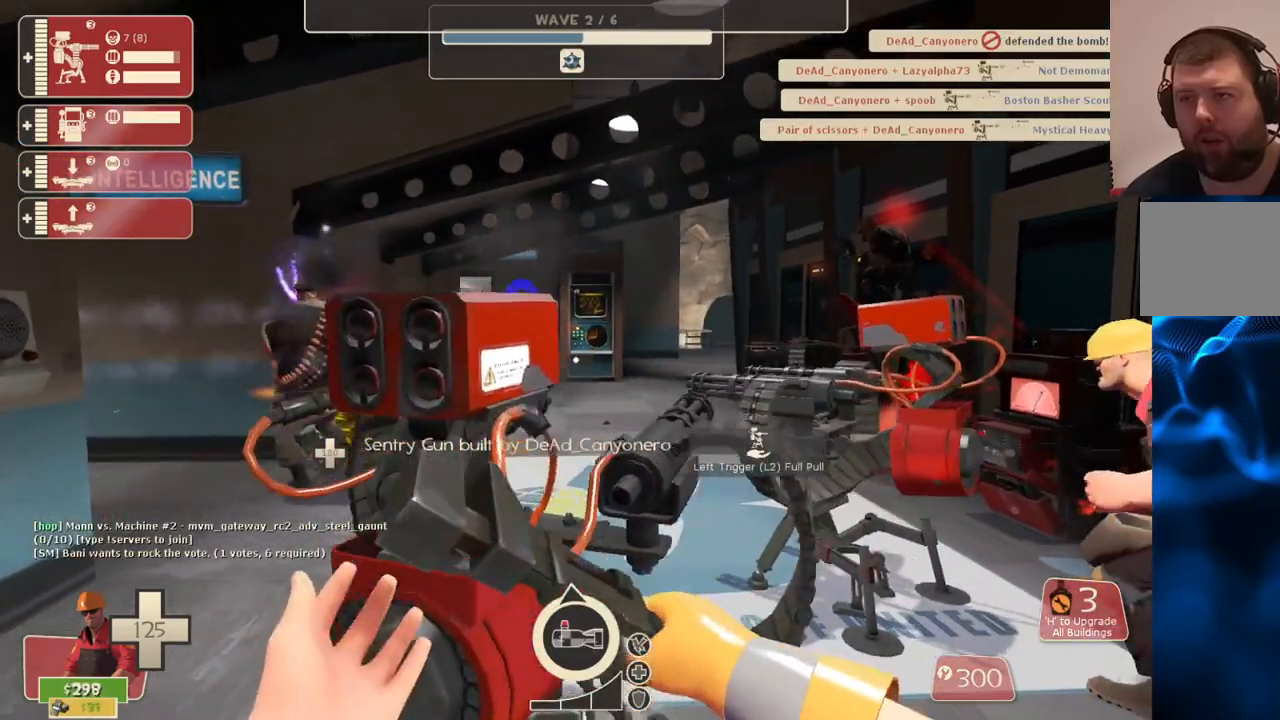
{"buttons": [], "left_stick": "center", "right_stick": "center", "events": []}
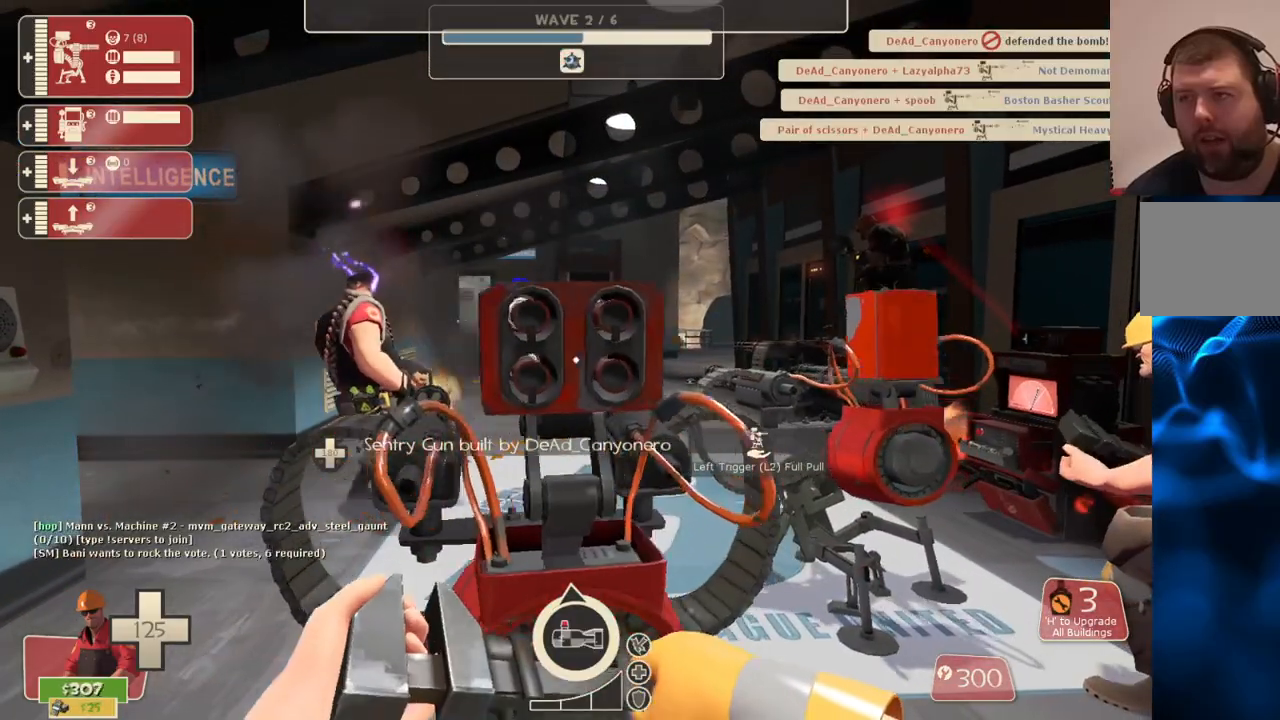
{"buttons": [], "left_stick": "center", "right_stick": "center", "events": []}
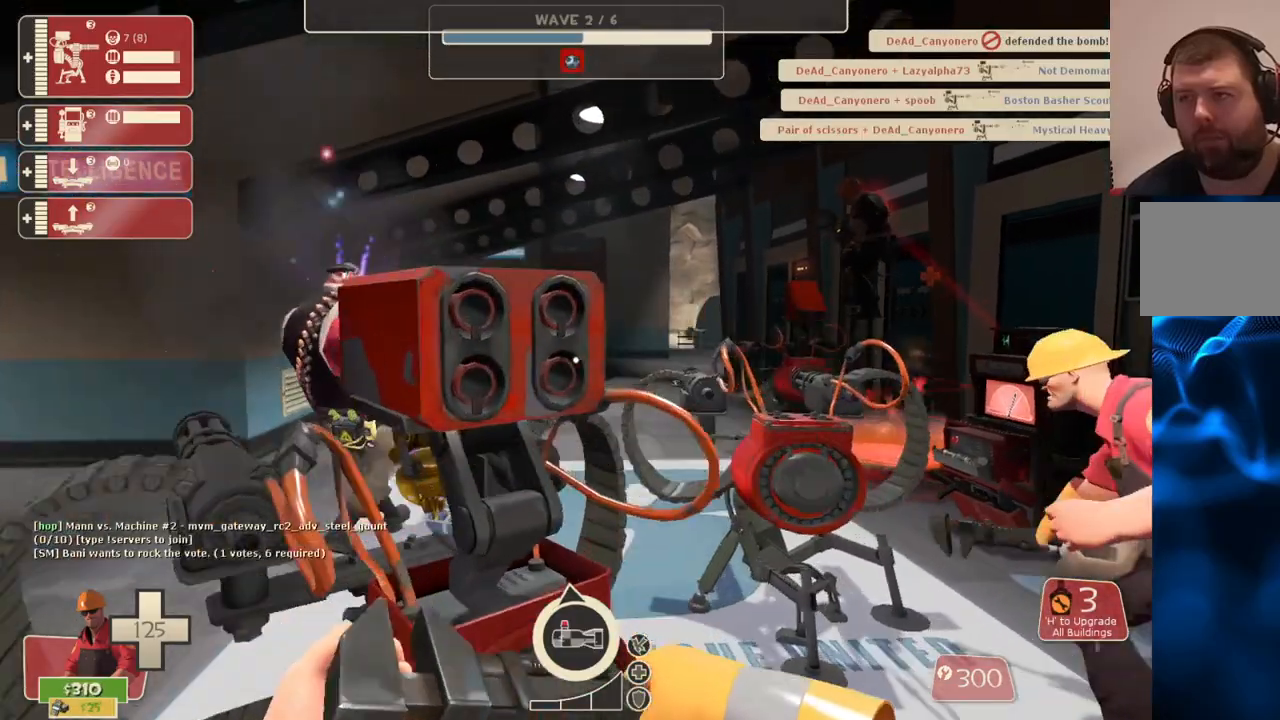
{"buttons": ["R2"], "left_stick": "center", "right_stick": "center", "events": [[450, "R2", "down"]]}
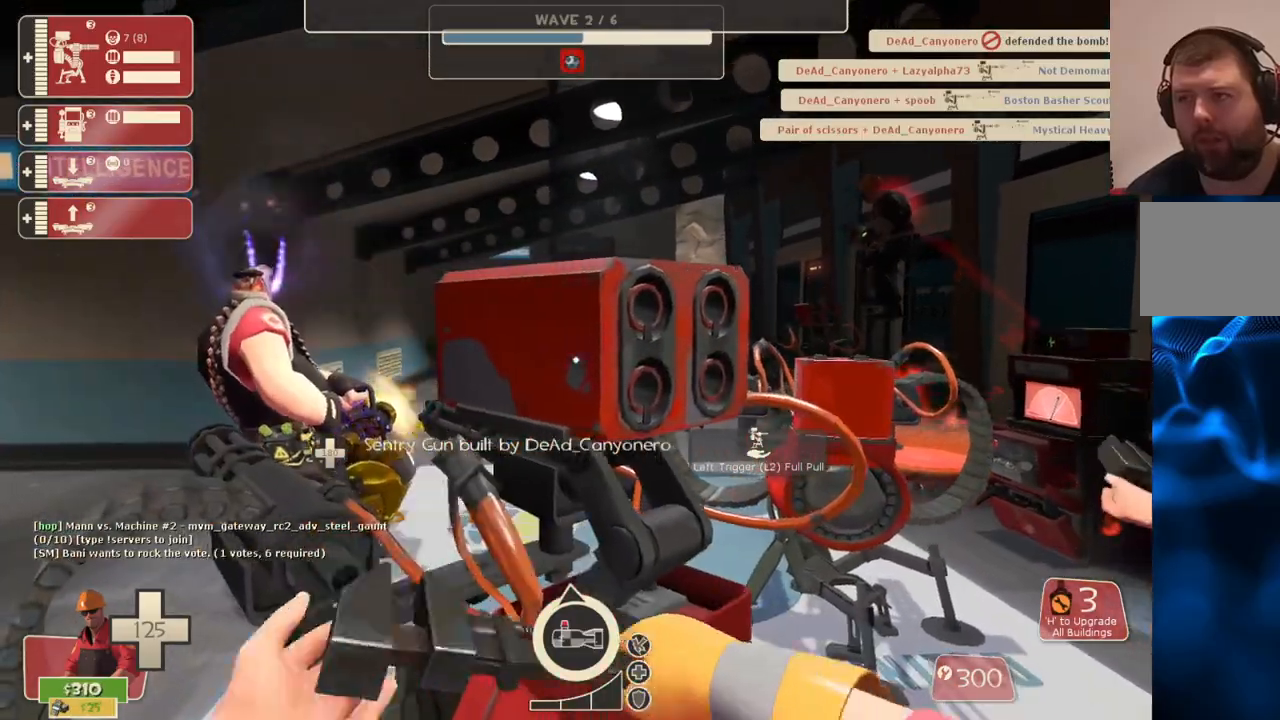
{"buttons": ["R2"], "left_stick": "center", "right_stick": "center", "events": []}
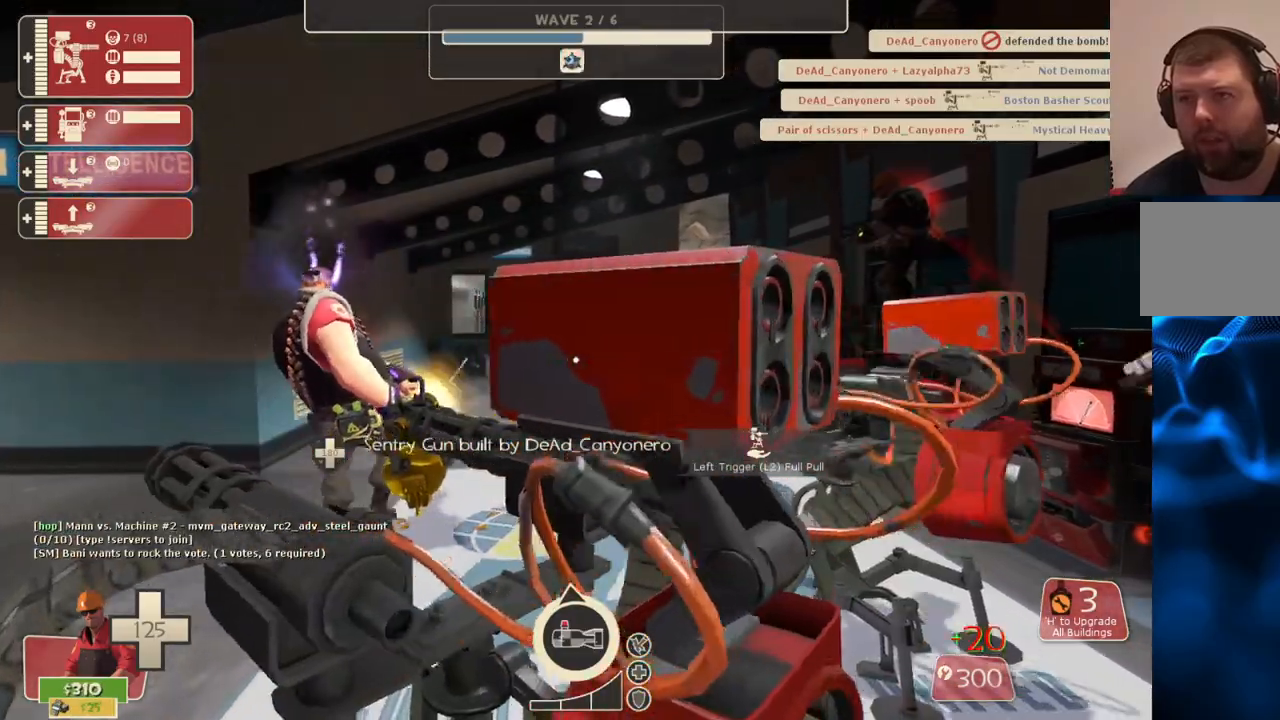
{"buttons": ["R2"], "left_stick": "center", "right_stick": "center", "events": []}
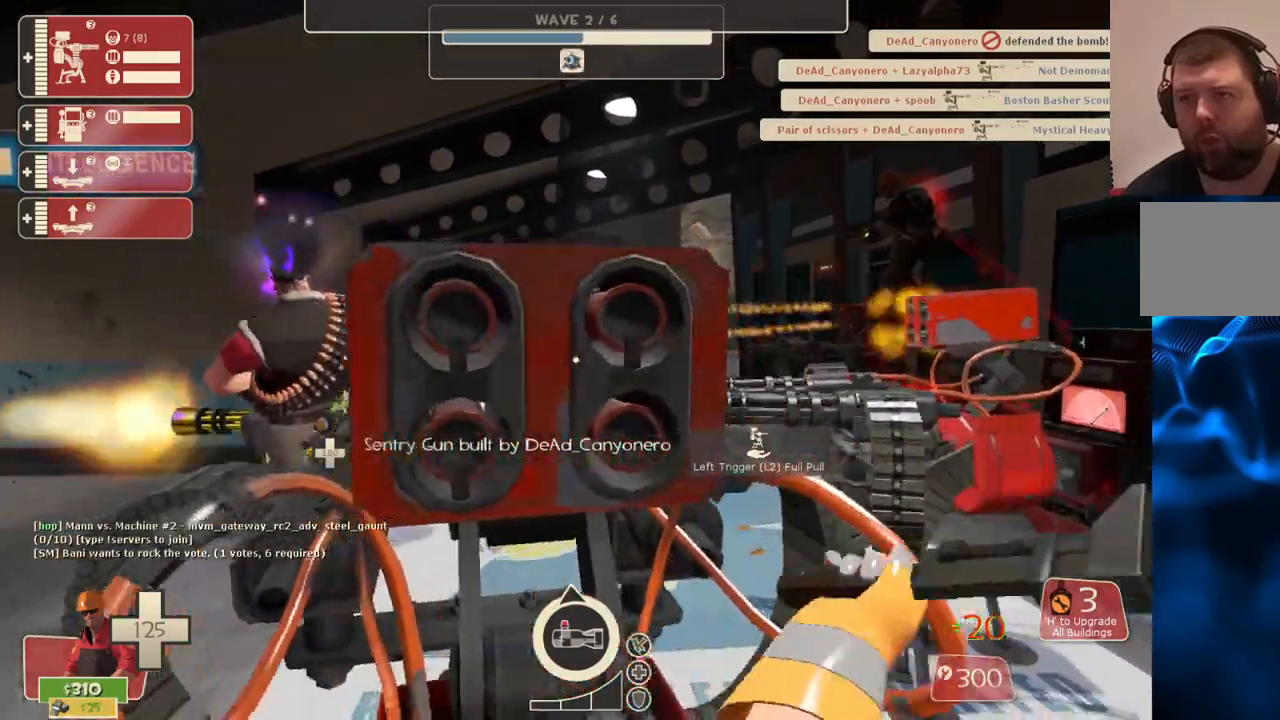
{"buttons": [], "left_stick": "center", "right_stick": "center", "events": [[17, "left_stick", "down-left"], [100, "R2", "up"], [300, "left_stick", "center"]]}
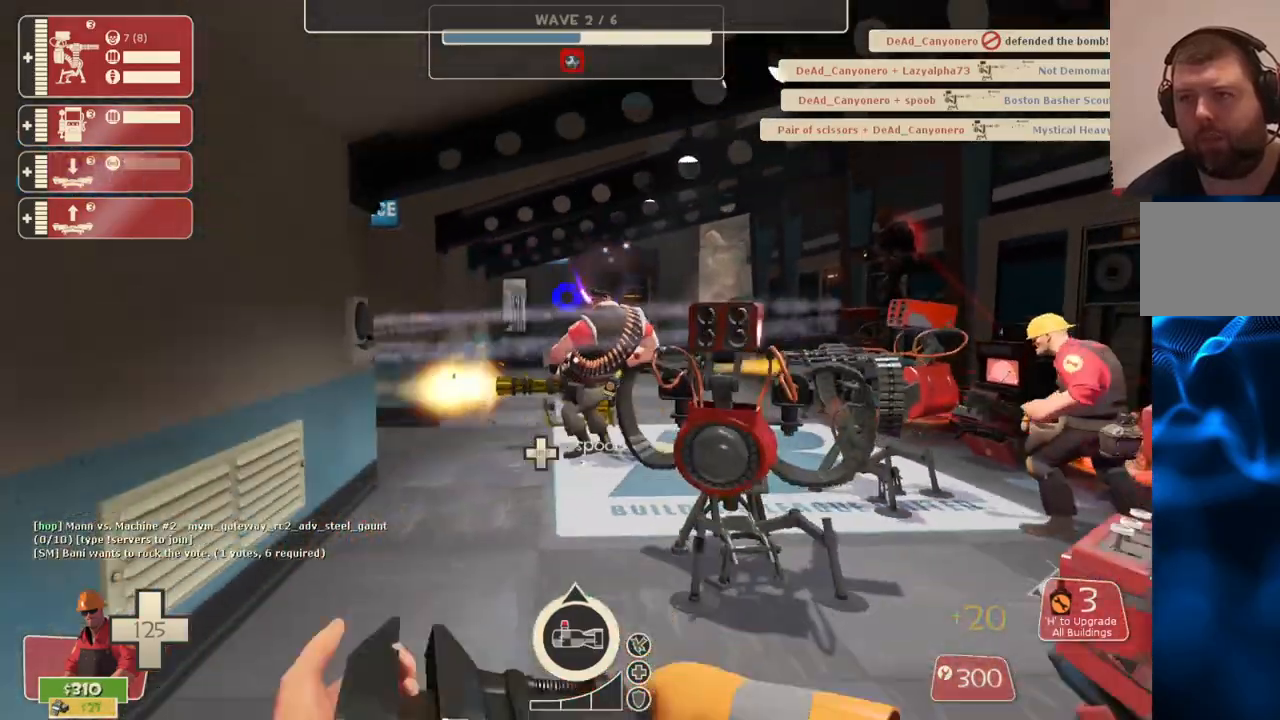
{"buttons": [], "left_stick": "center", "right_stick": "center", "events": []}
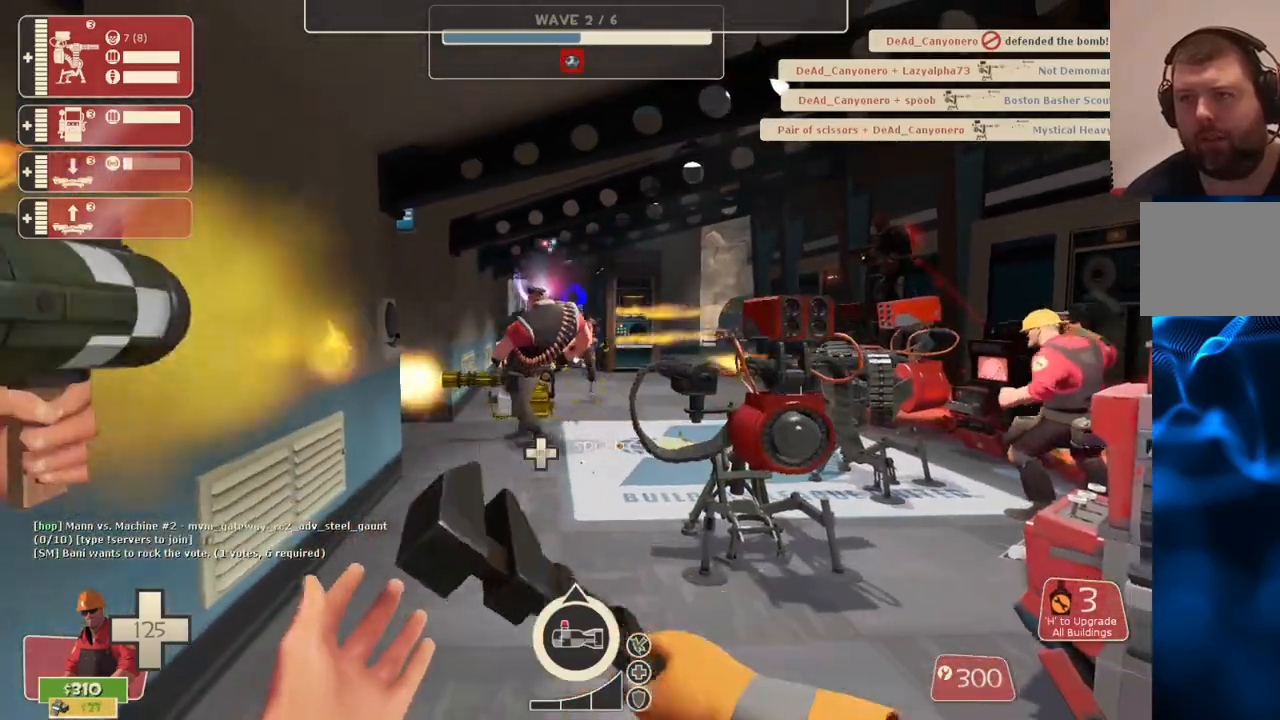
{"buttons": [], "left_stick": "center", "right_stick": "center", "events": []}
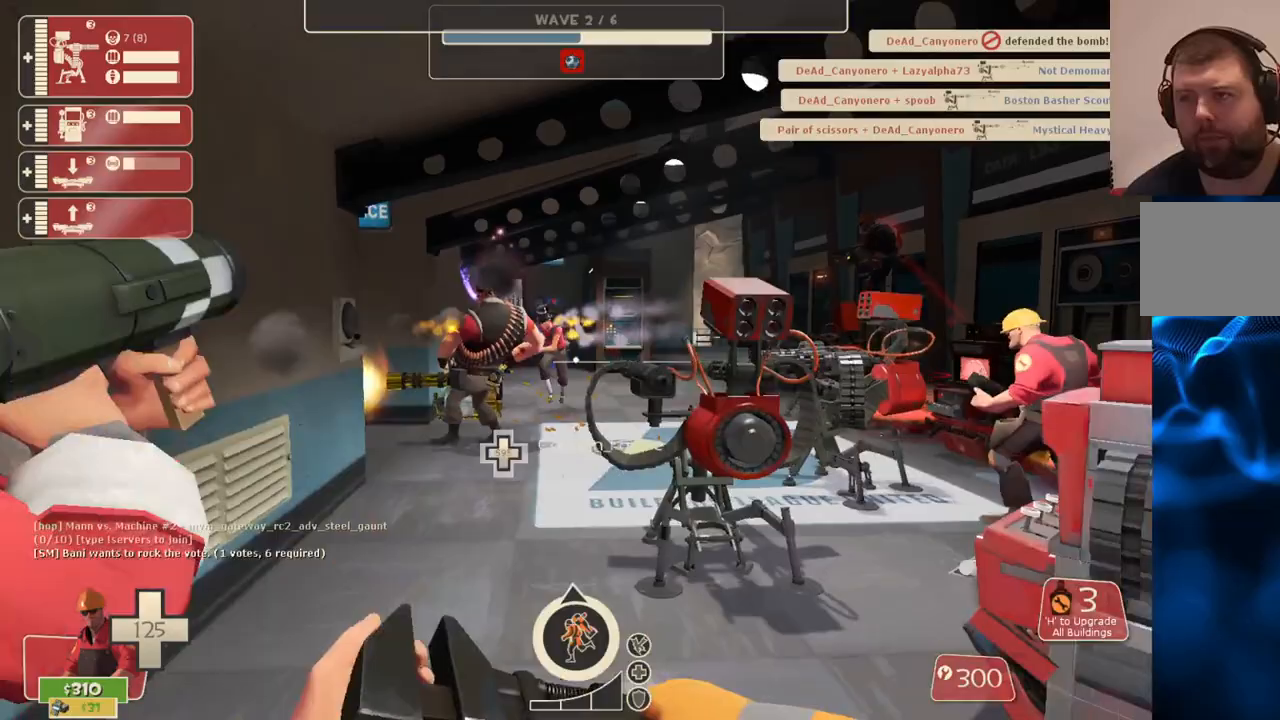
{"buttons": ["R2"], "left_stick": "up", "right_stick": "center", "events": [[317, "left_stick", "up"], [500, "R2", "down"]]}
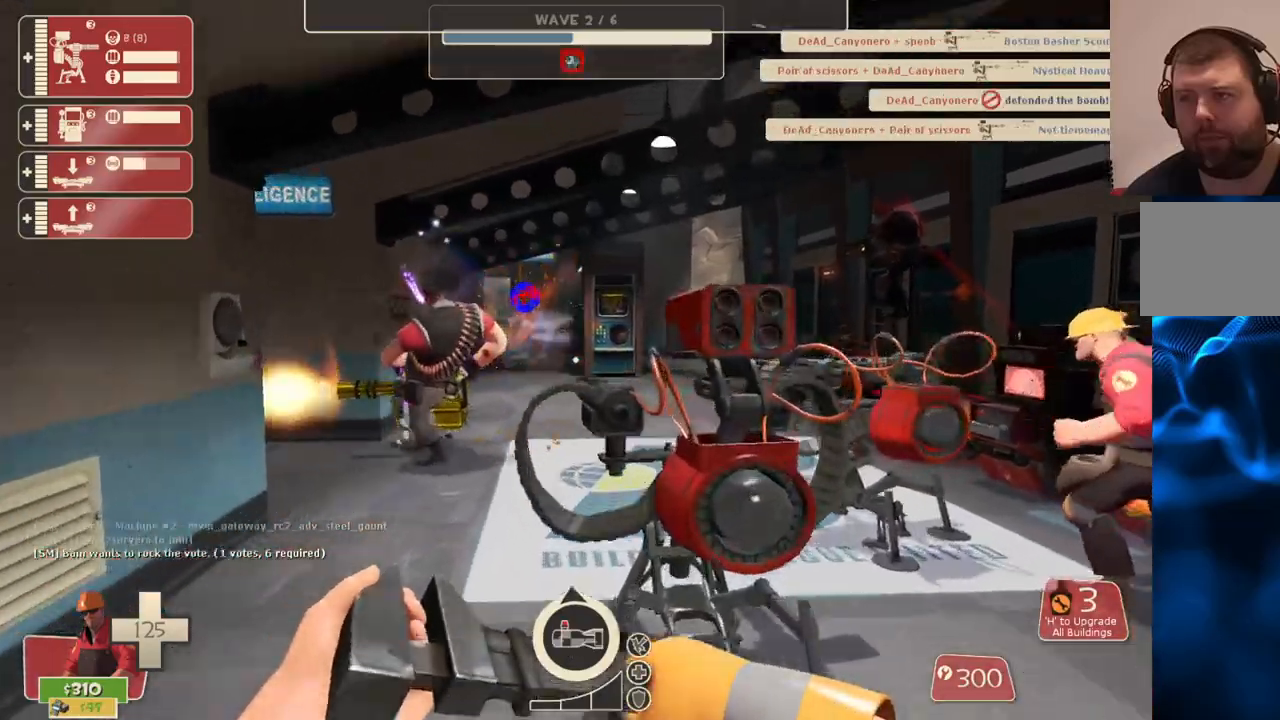
{"buttons": ["R2"], "left_stick": "center", "right_stick": "center", "events": [[67, "left_stick", "center"]]}
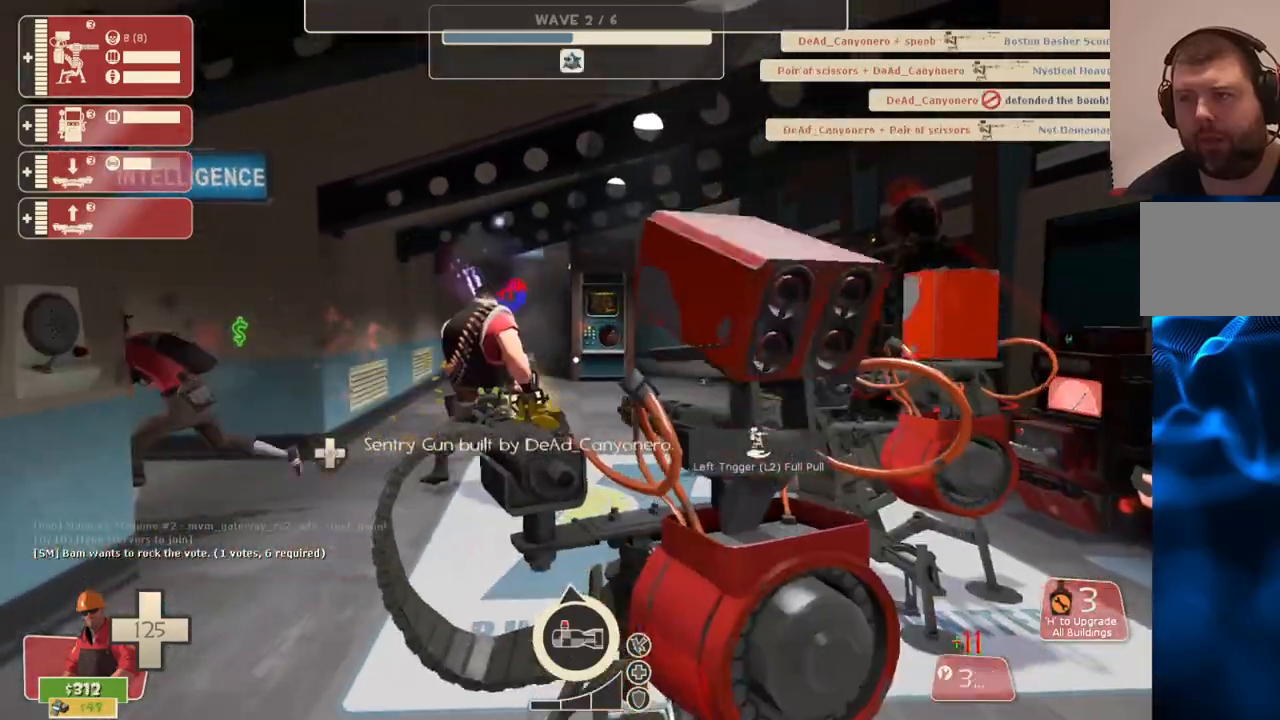
{"buttons": ["R2"], "left_stick": "center", "right_stick": "center", "events": []}
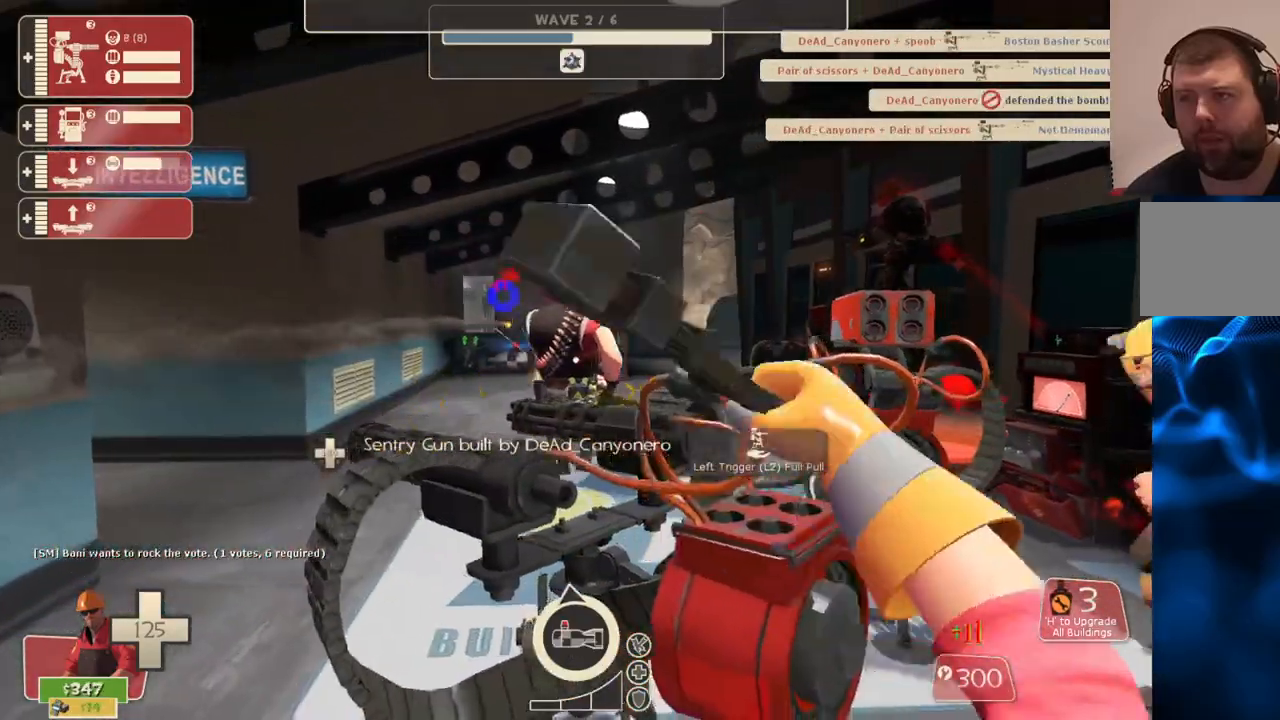
{"buttons": ["R2"], "left_stick": "center", "right_stick": "center", "events": []}
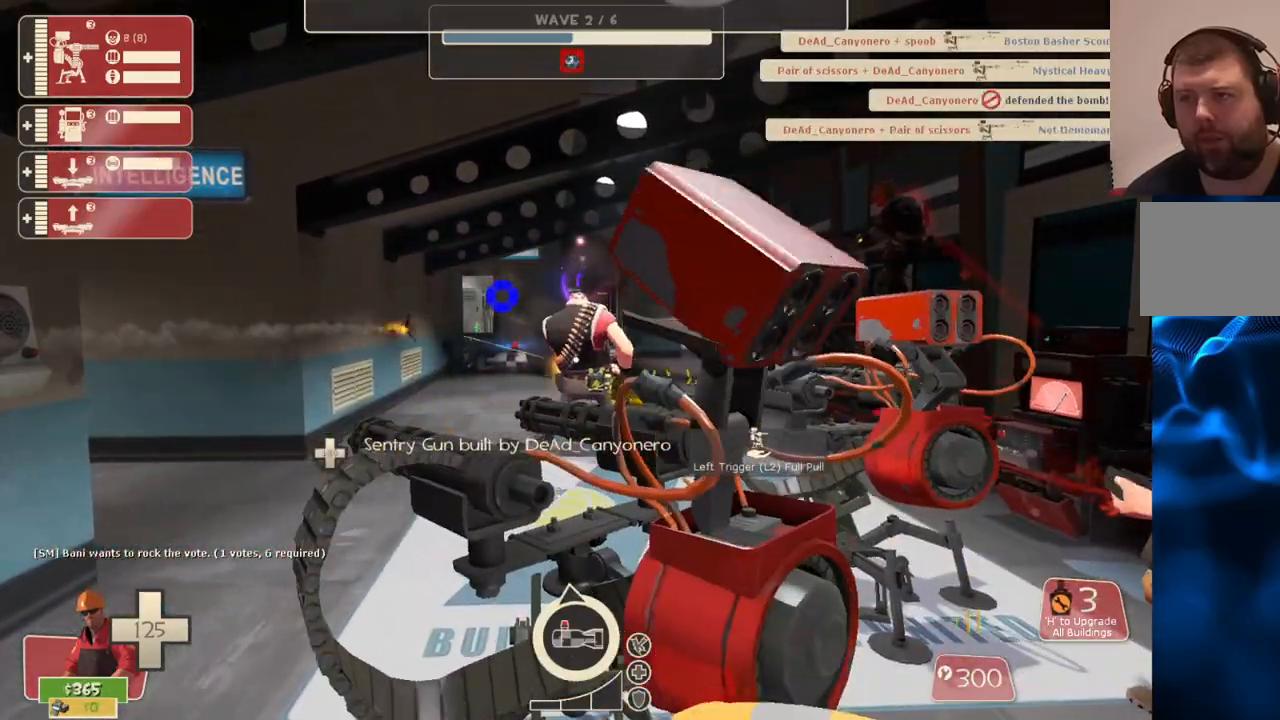
{"buttons": ["R2"], "left_stick": "center", "right_stick": "center", "events": []}
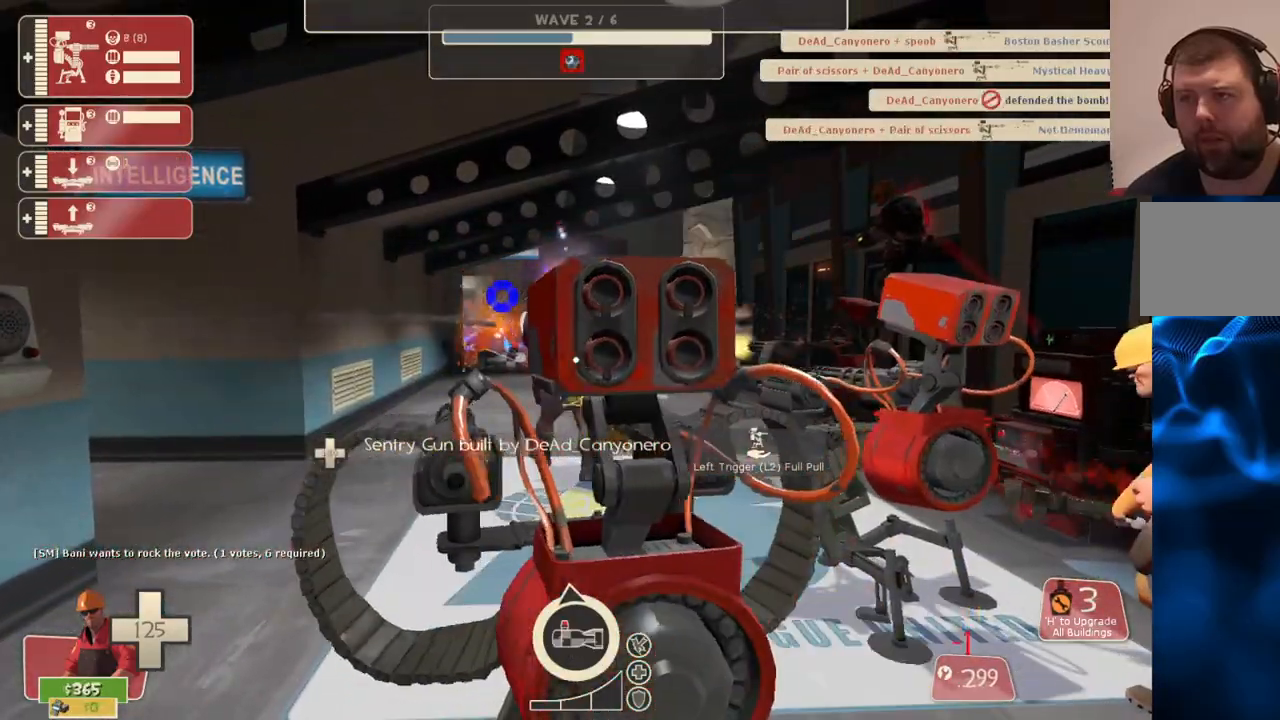
{"buttons": ["R2"], "left_stick": "center", "right_stick": "center", "events": []}
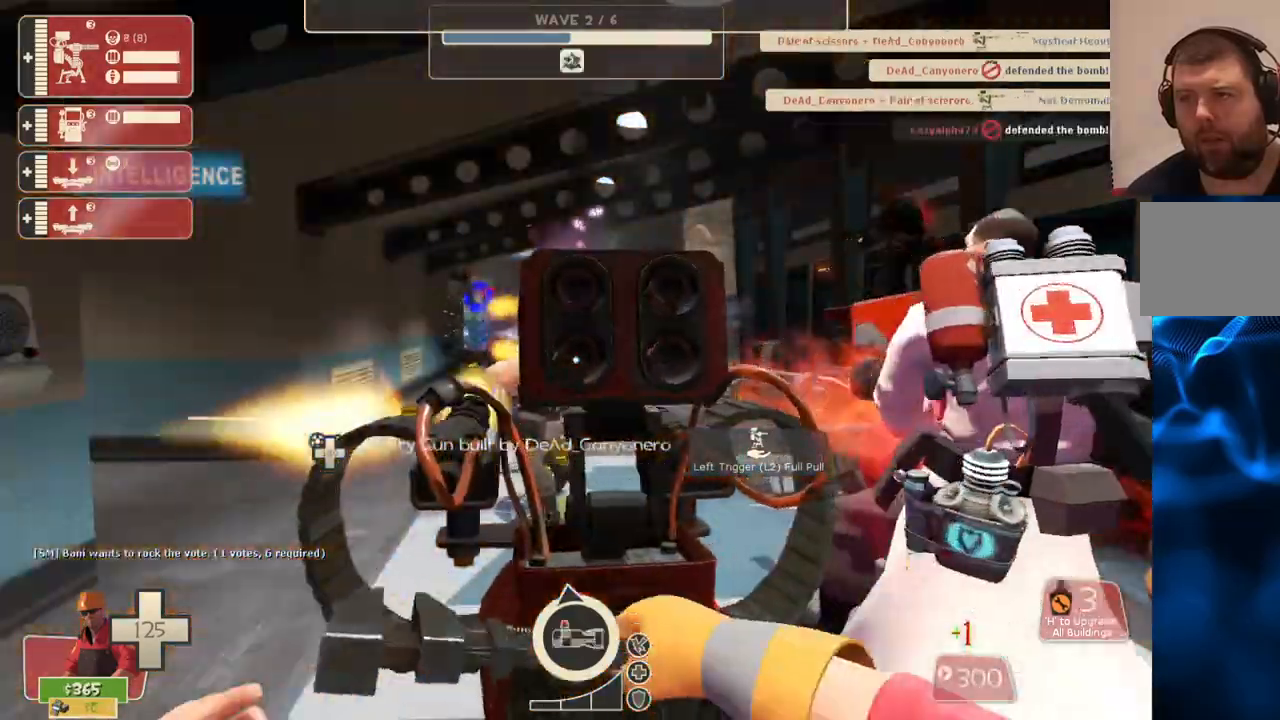
{"buttons": ["R2"], "left_stick": "center", "right_stick": "center", "events": []}
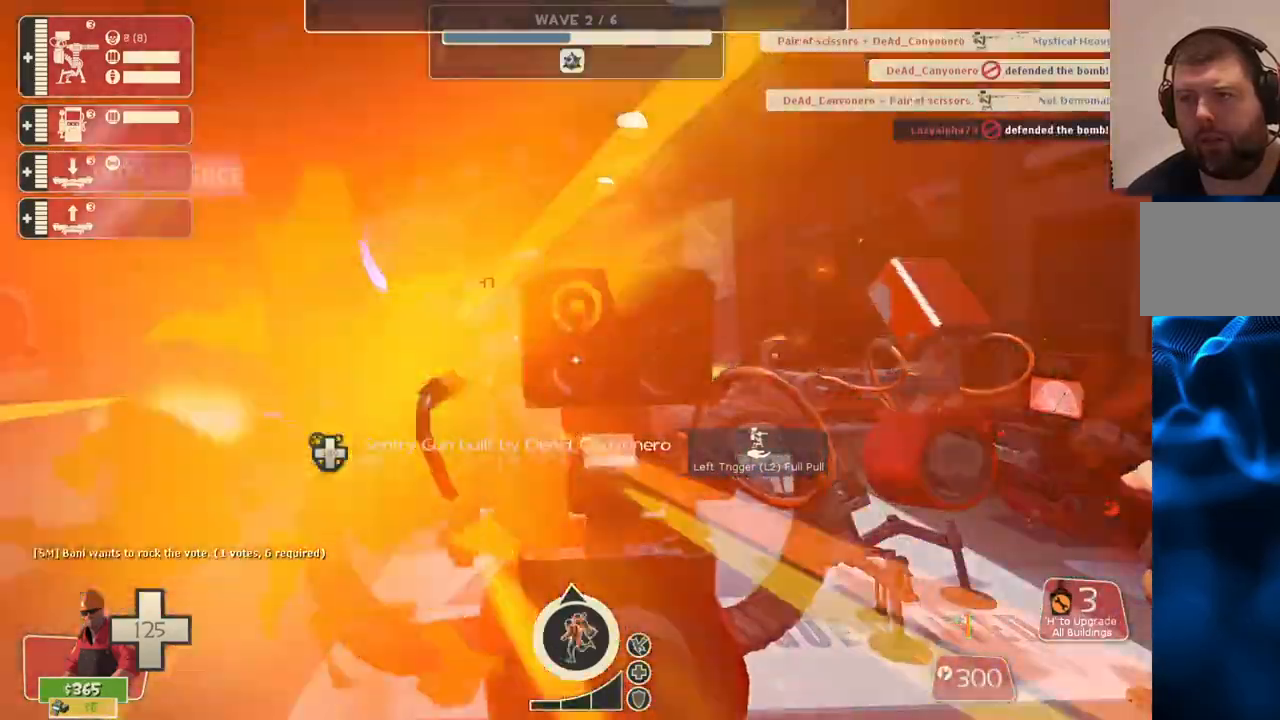
{"buttons": ["R2"], "left_stick": "center", "right_stick": "center", "events": []}
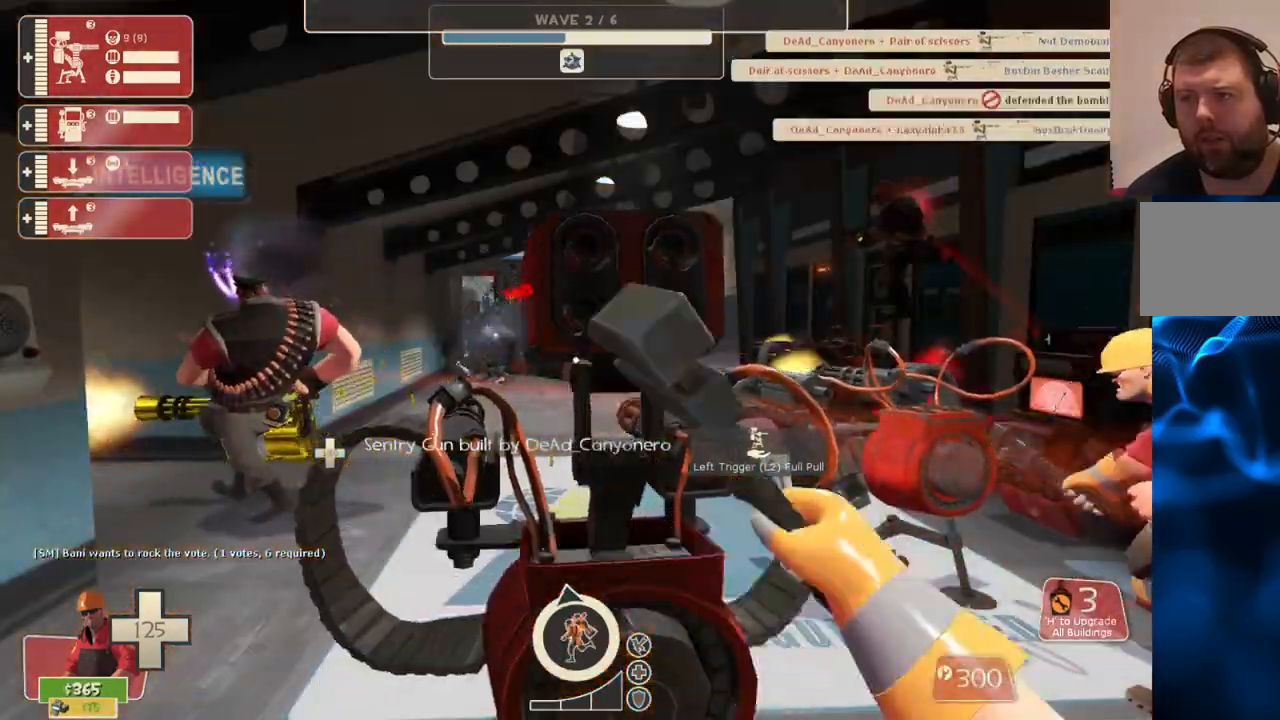
{"buttons": ["R2"], "left_stick": "center", "right_stick": "center", "events": []}
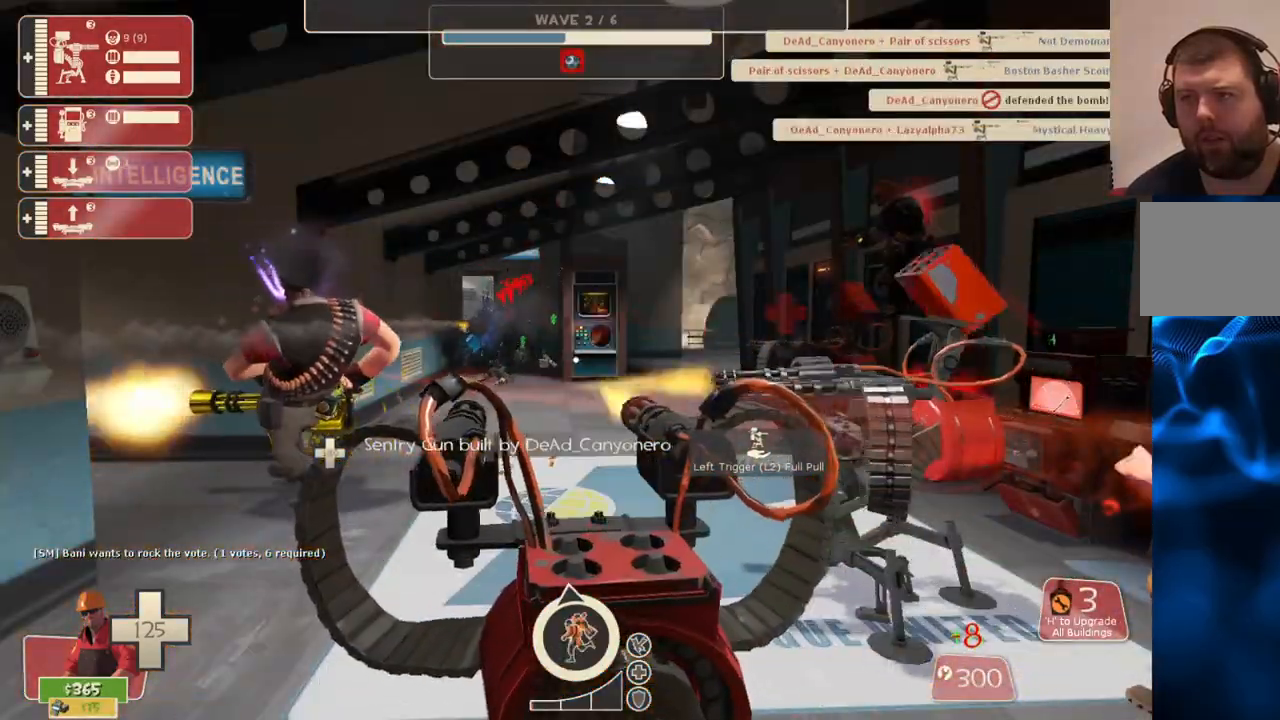
{"buttons": ["R2"], "left_stick": "center", "right_stick": "center", "events": []}
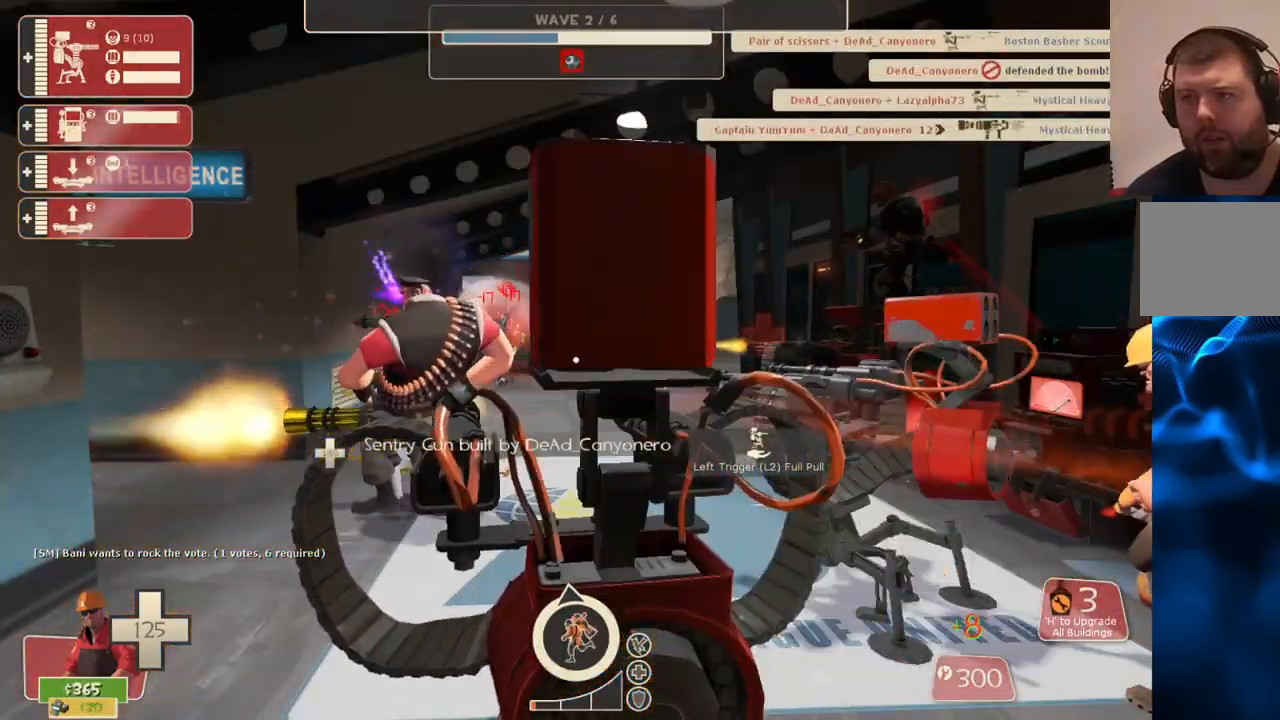
{"buttons": ["R2"], "left_stick": "center", "right_stick": "center", "events": []}
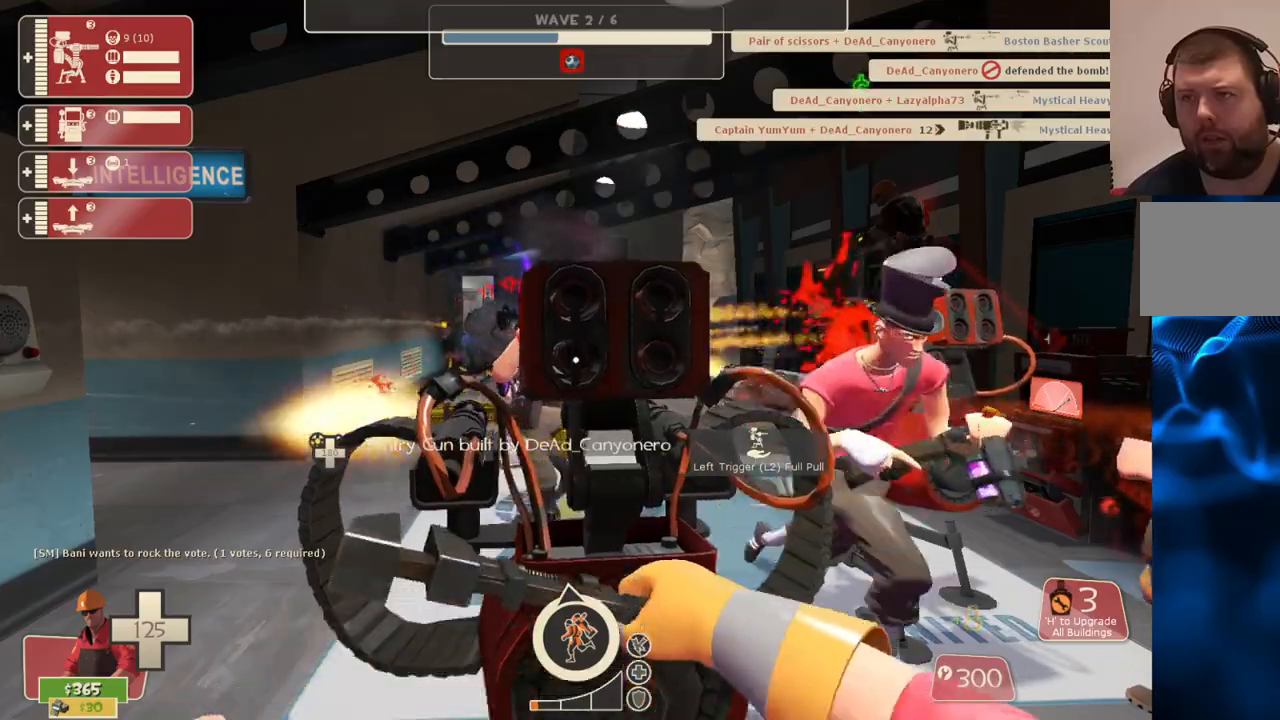
{"buttons": ["R2"], "left_stick": "center", "right_stick": "center", "events": []}
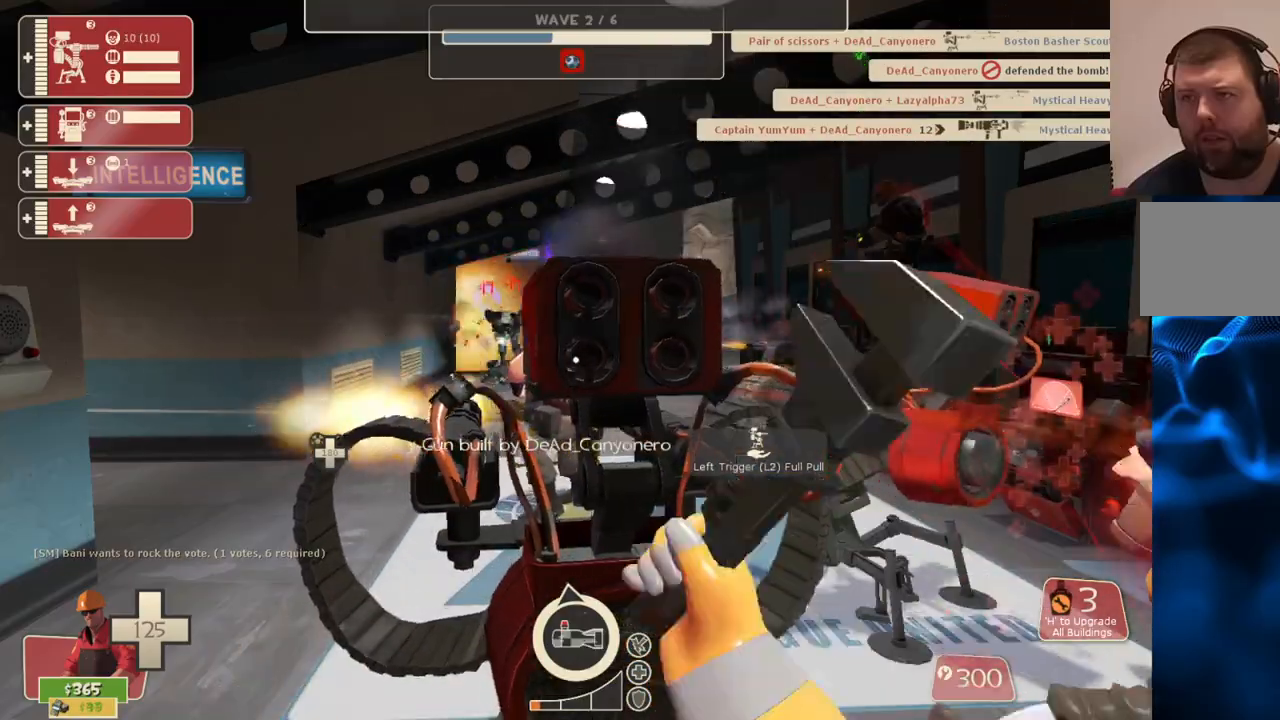
{"buttons": ["R2"], "left_stick": "center", "right_stick": "center", "events": []}
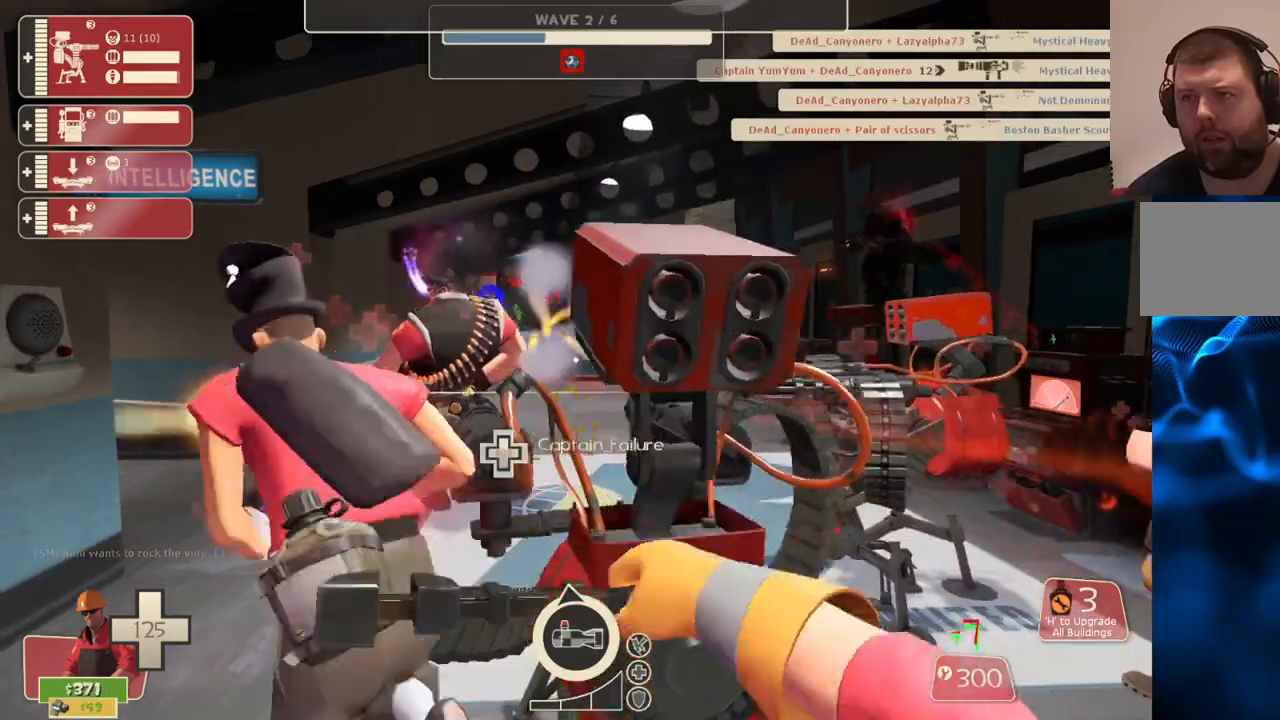
{"buttons": ["R2"], "left_stick": "center", "right_stick": "center", "events": []}
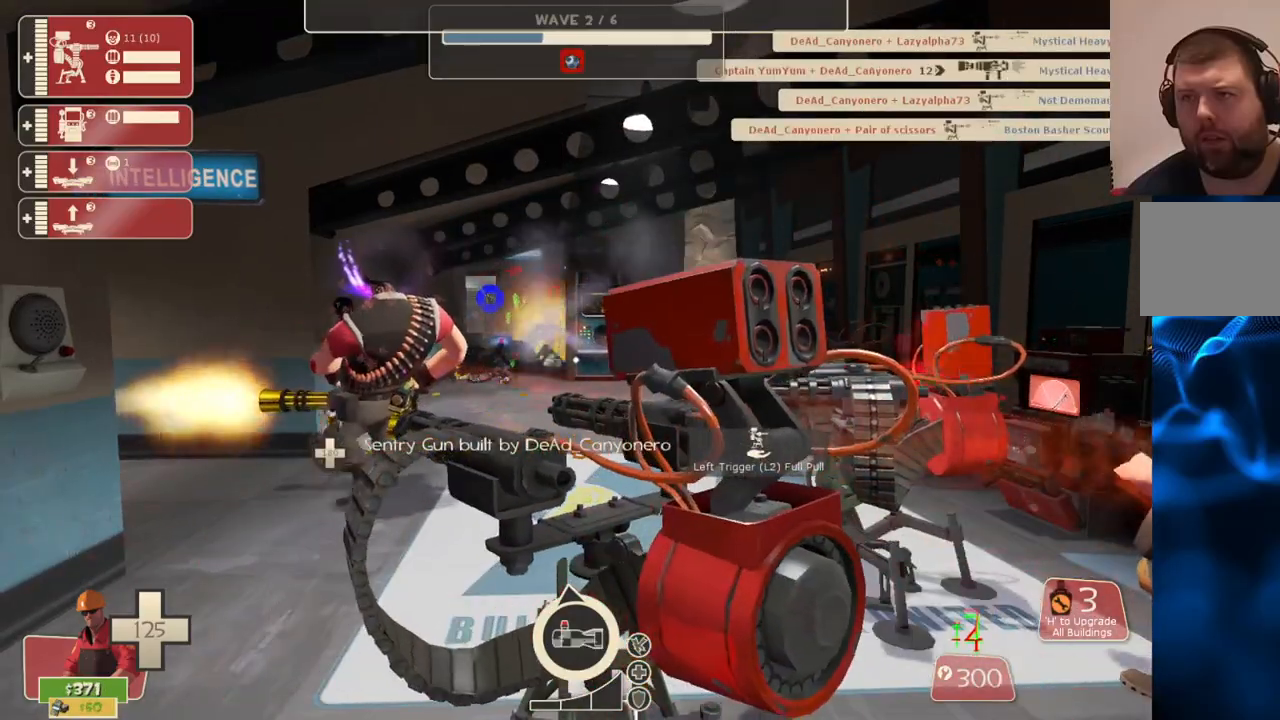
{"buttons": ["R2"], "left_stick": "center", "right_stick": "center", "events": []}
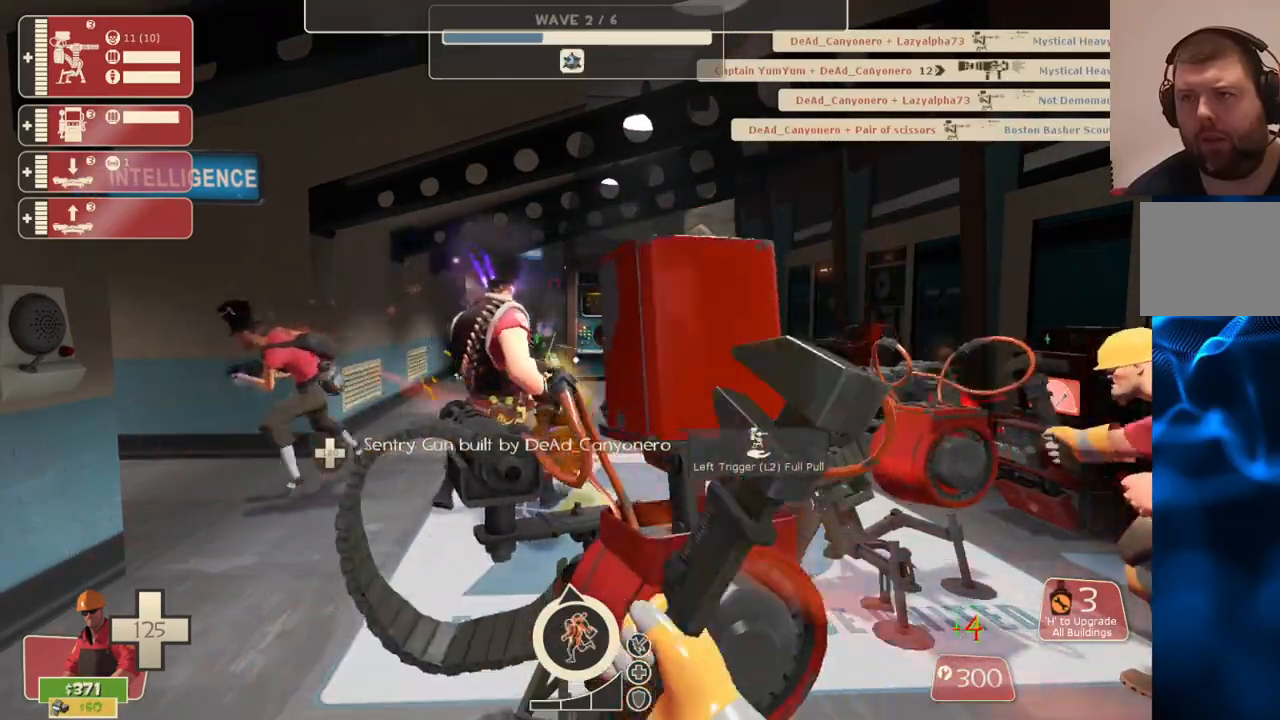
{"buttons": ["R2"], "left_stick": "center", "right_stick": "center", "events": []}
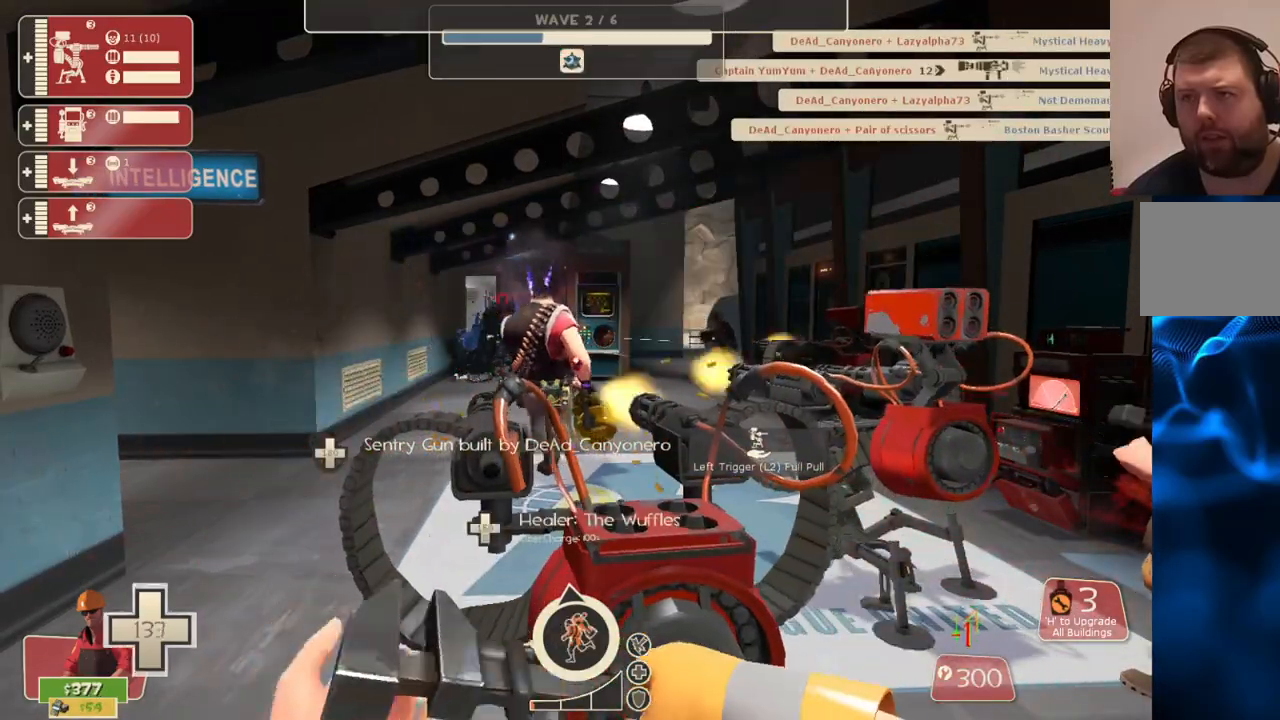
{"buttons": ["R2"], "left_stick": "center", "right_stick": "center", "events": []}